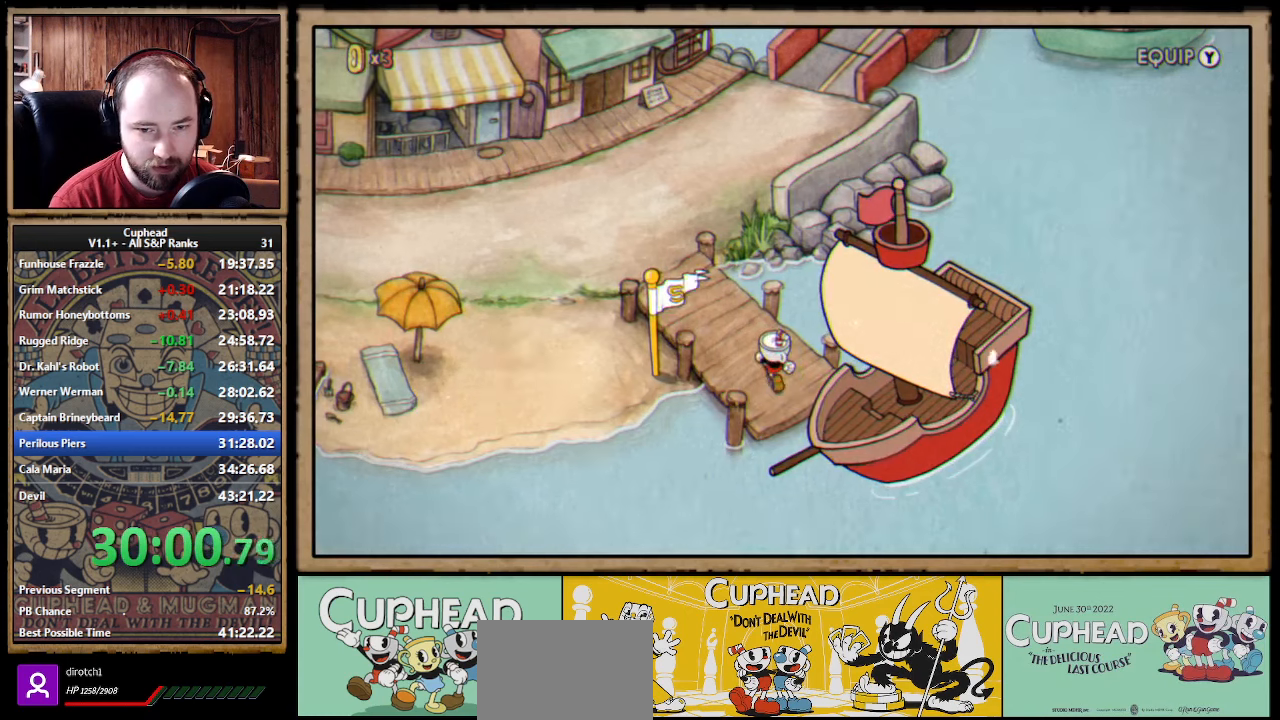
Gameplay with a controller (Xbox layout); each line is a JSON object with the inputs held at the frame after it. "events" lists button and stick changes between this image and that frame as [ms after this image, input, new state], when the widget could be followed in between. Not read: right_stick.
{"buttons": [], "left_stick": "up-left", "events": []}
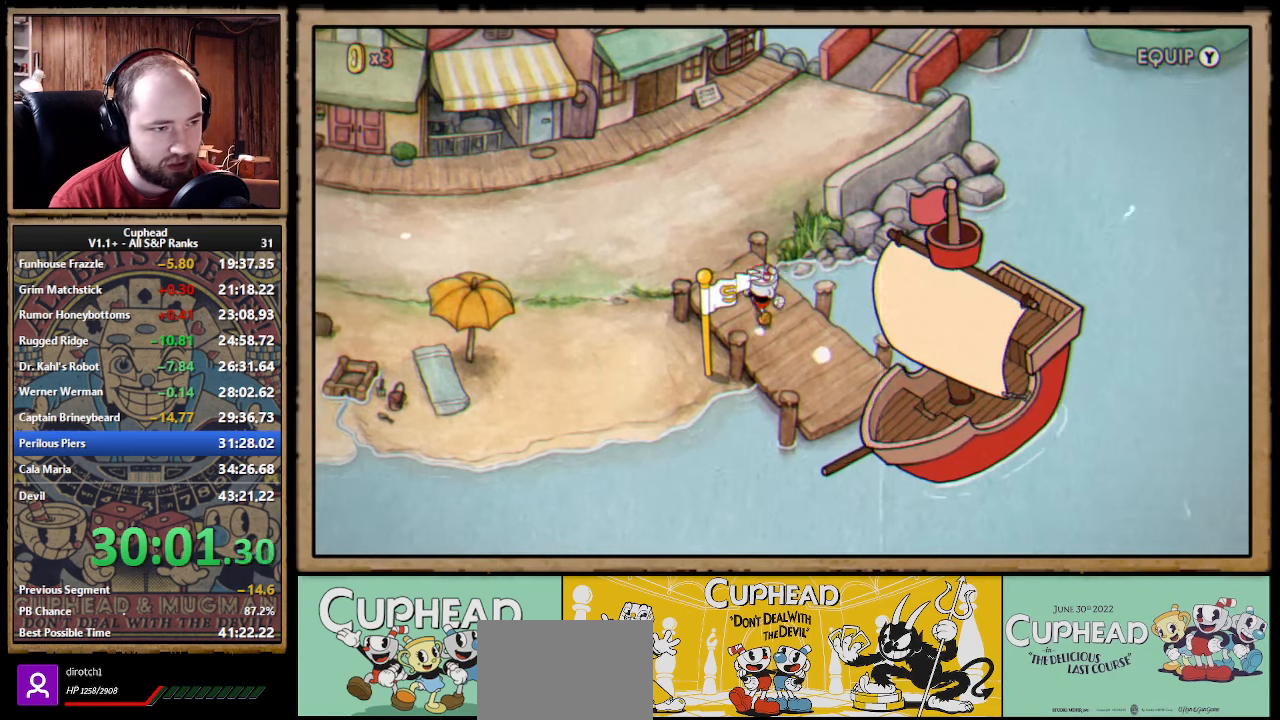
{"buttons": [], "left_stick": "up-right", "events": [[367, "left_stick", "up"], [500, "left_stick", "up-right"]]}
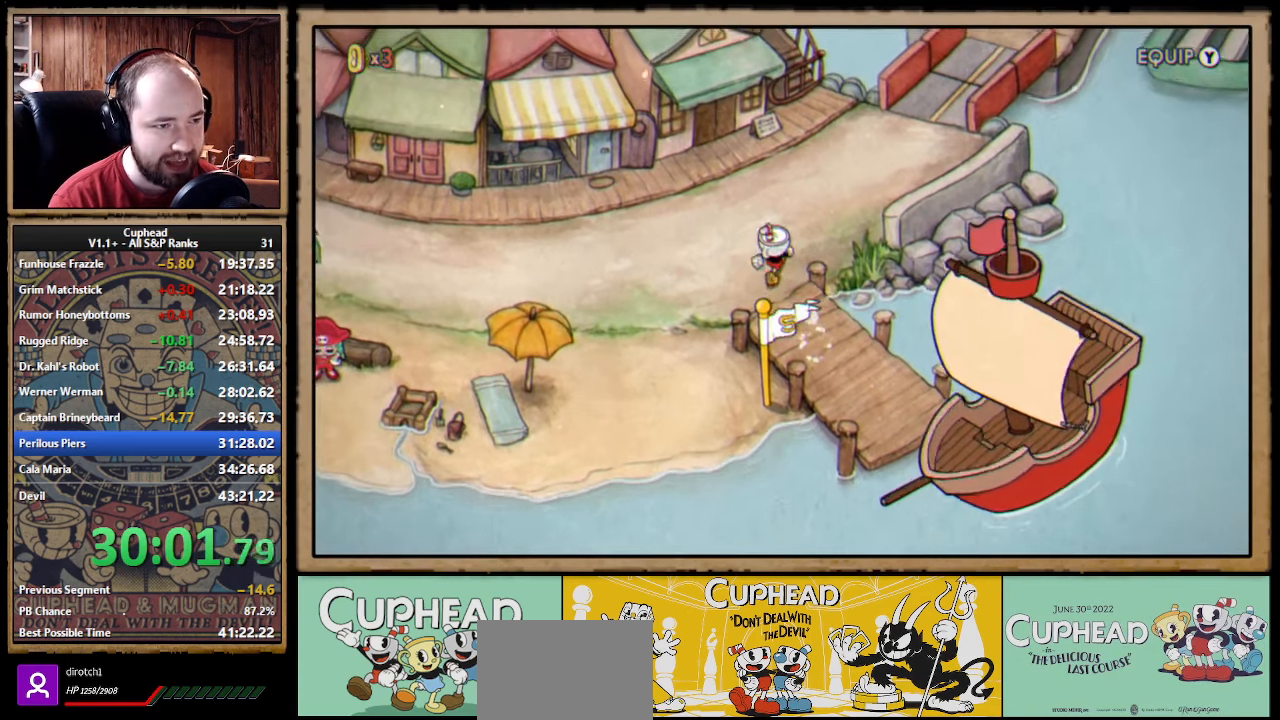
{"buttons": [], "left_stick": "up-right", "events": []}
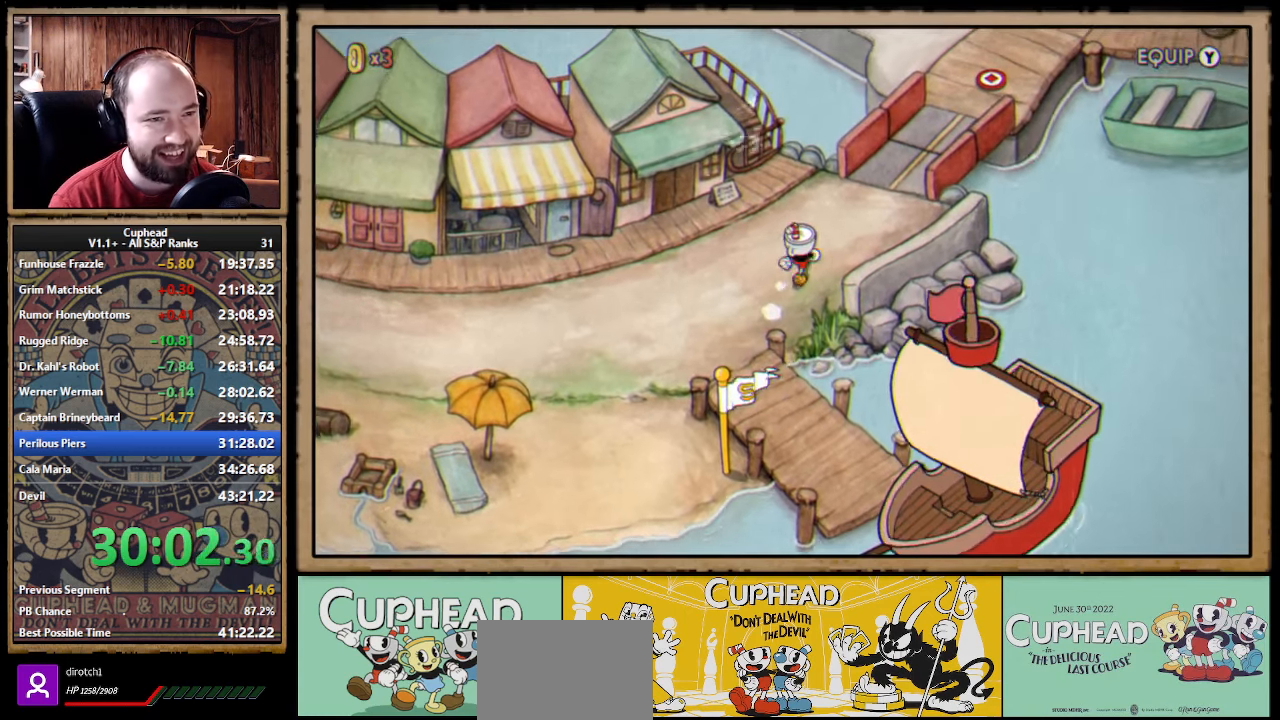
{"buttons": [], "left_stick": "up-right", "events": [[134, "A", "down"], [200, "A", "up"], [300, "A", "down"], [317, "A", "up"], [417, "A", "down"], [450, "A", "up"]]}
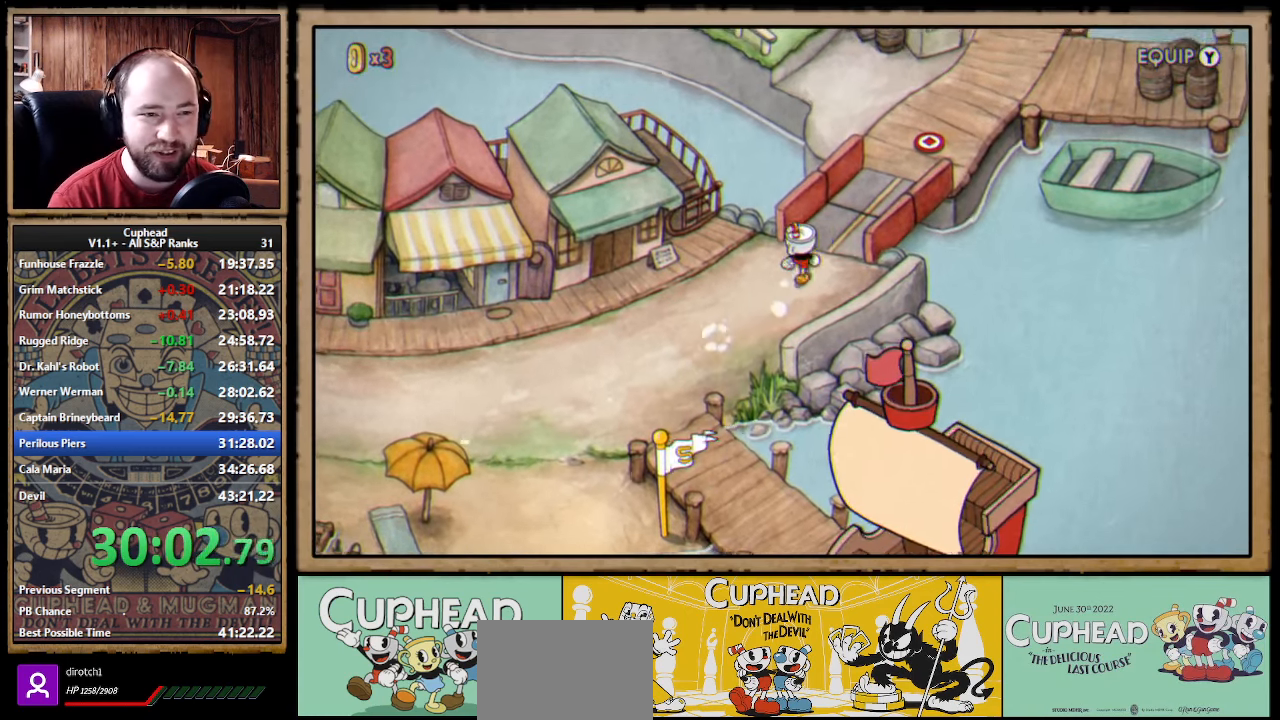
{"buttons": [], "left_stick": "up-right", "events": [[50, "A", "down"], [84, "A", "up"], [167, "A", "down"], [217, "A", "up"], [300, "A", "down"], [350, "A", "up"], [417, "A", "down"], [467, "A", "up"]]}
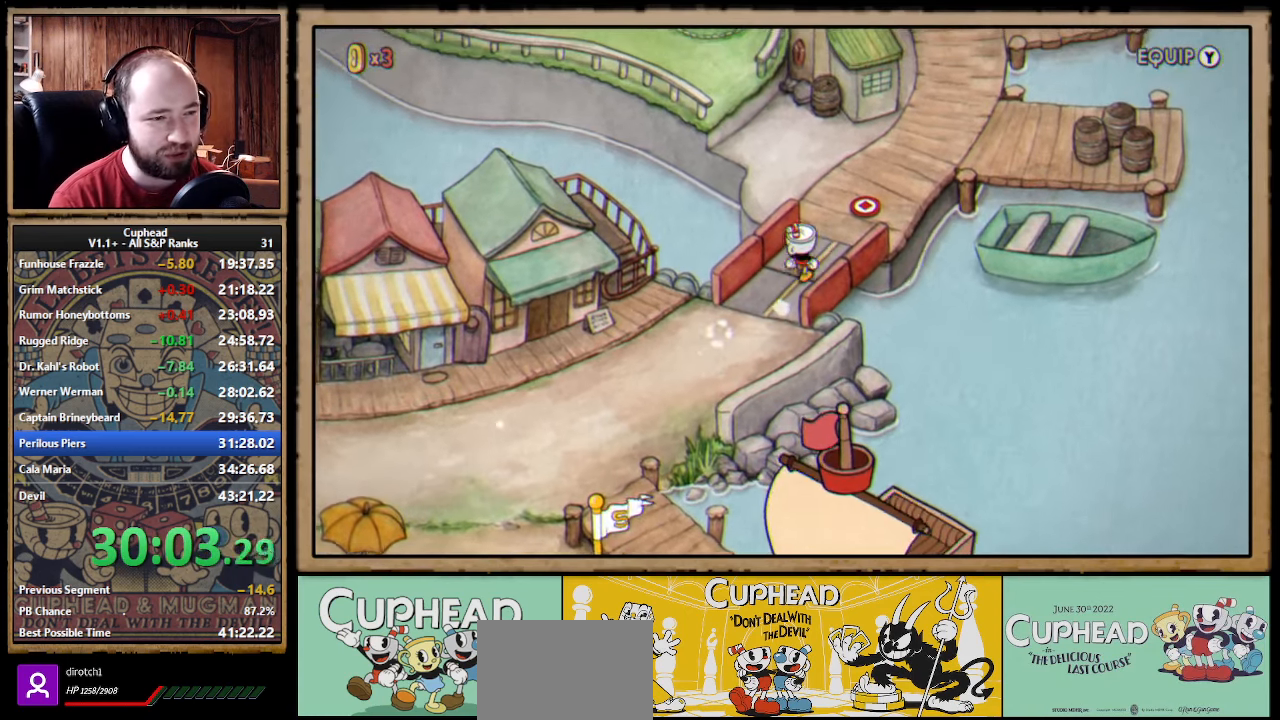
{"buttons": [], "left_stick": "up-right", "events": [[67, "A", "down"], [117, "A", "up"], [200, "A", "down"], [217, "A", "up"], [317, "A", "down"], [350, "A", "up"], [434, "A", "down"], [500, "A", "up"]]}
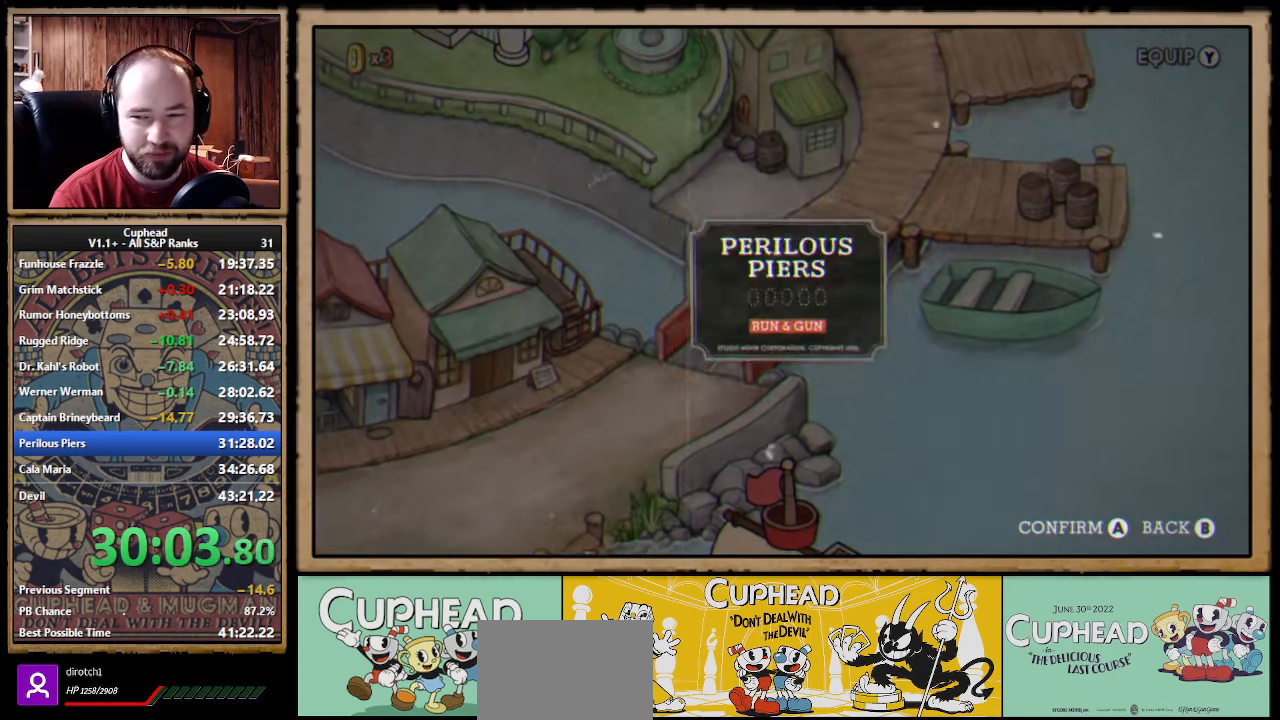
{"buttons": [], "left_stick": "center", "events": [[67, "A", "down"], [117, "A", "up"], [184, "A", "down"], [250, "A", "up"], [300, "left_stick", "center"], [317, "A", "down"], [384, "A", "up"], [417, "A", "down"], [500, "A", "up"]]}
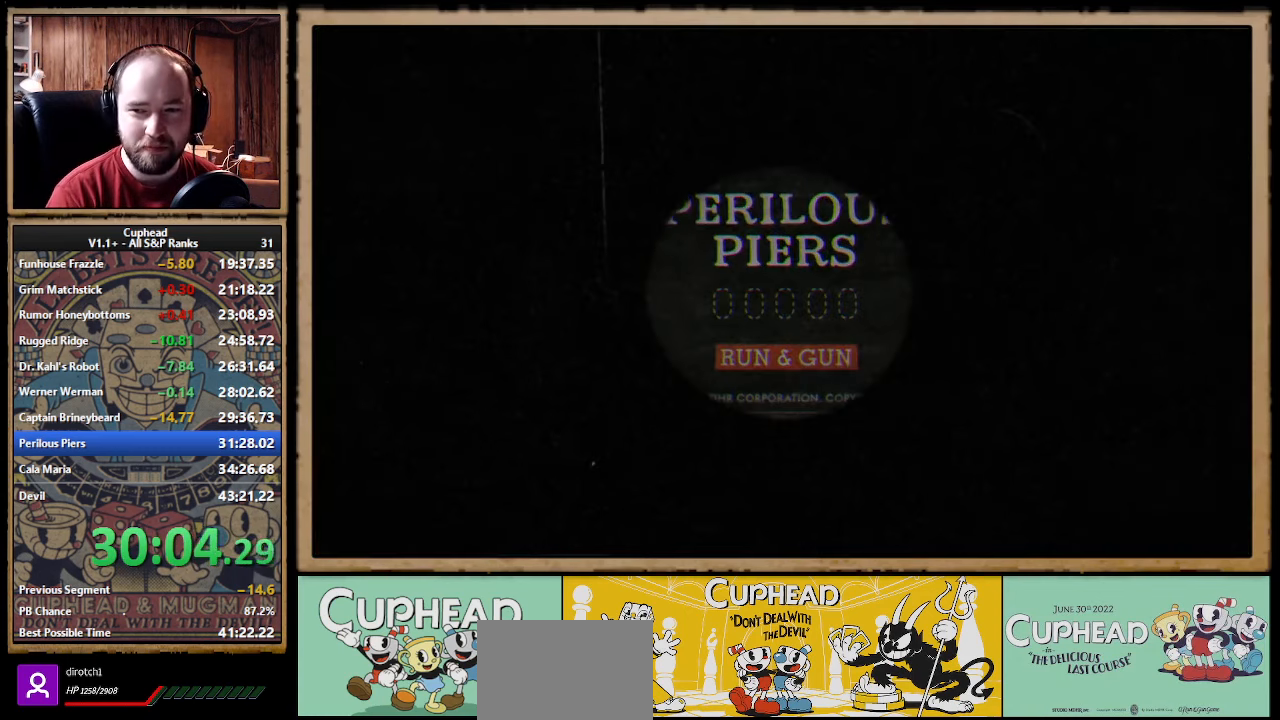
{"buttons": [], "left_stick": "center", "events": []}
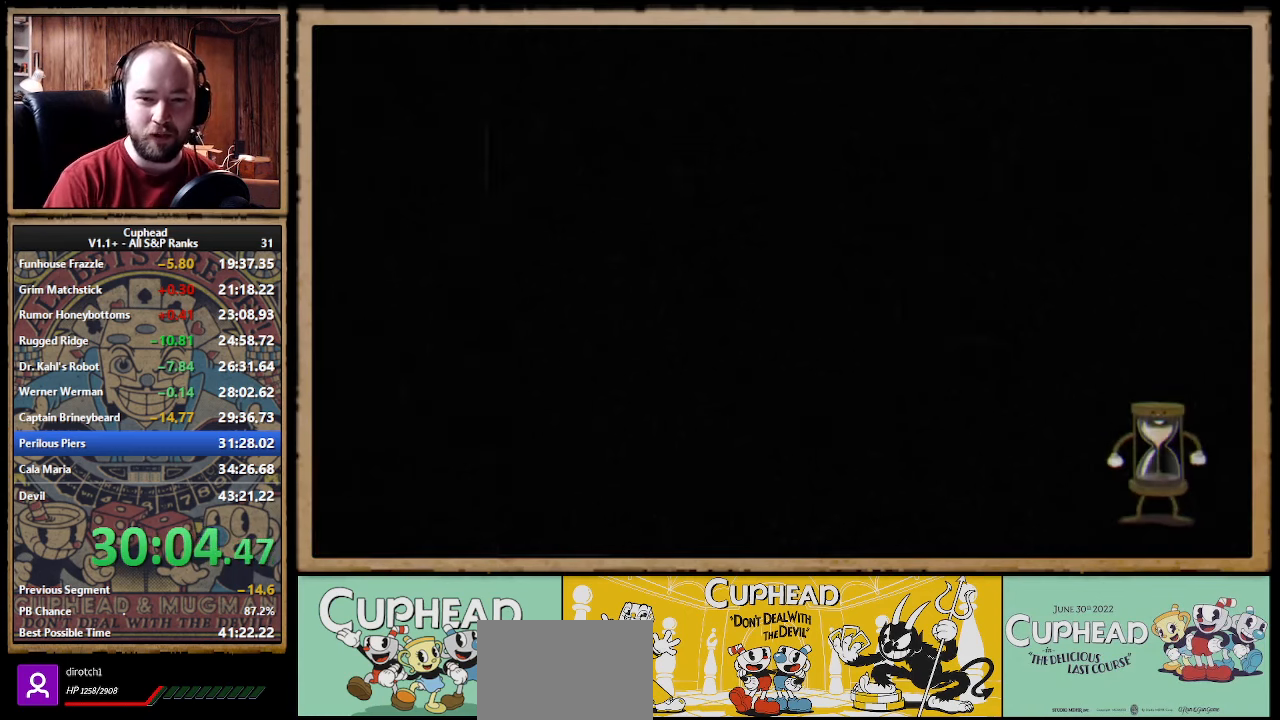
{"buttons": [], "left_stick": "right", "events": [[184, "left_stick", "right"]]}
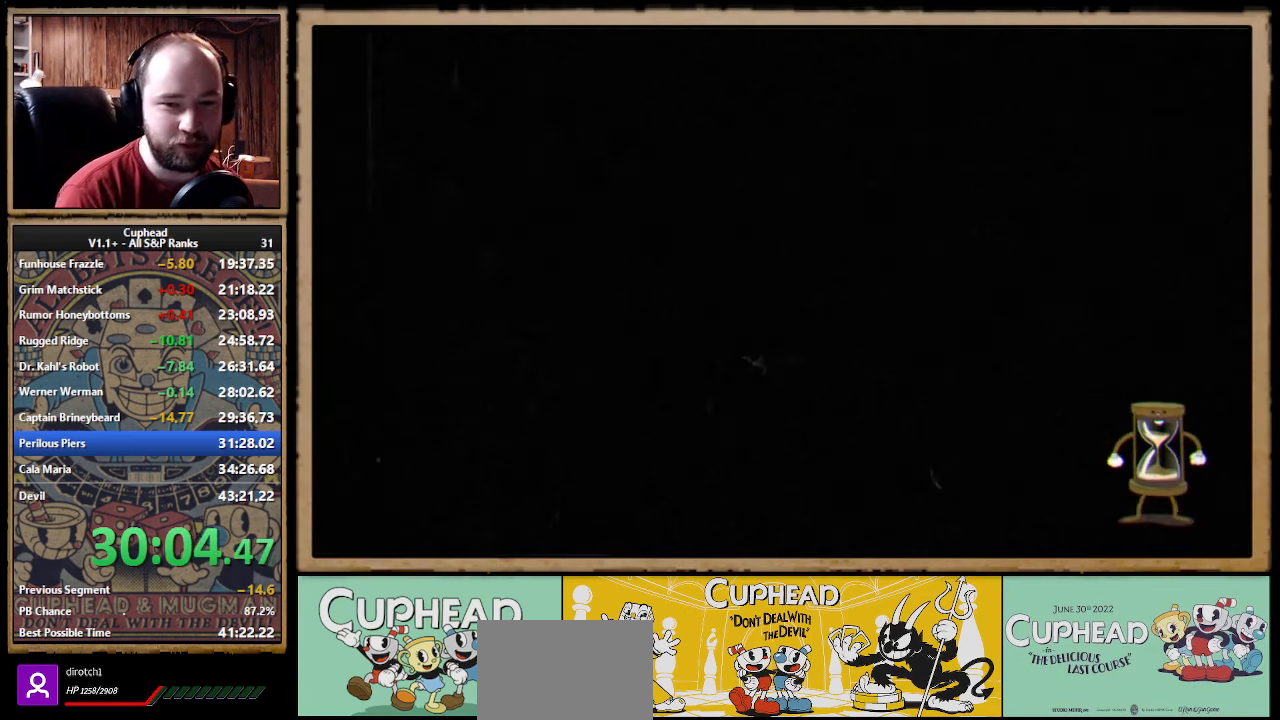
{"buttons": [], "left_stick": "right", "events": []}
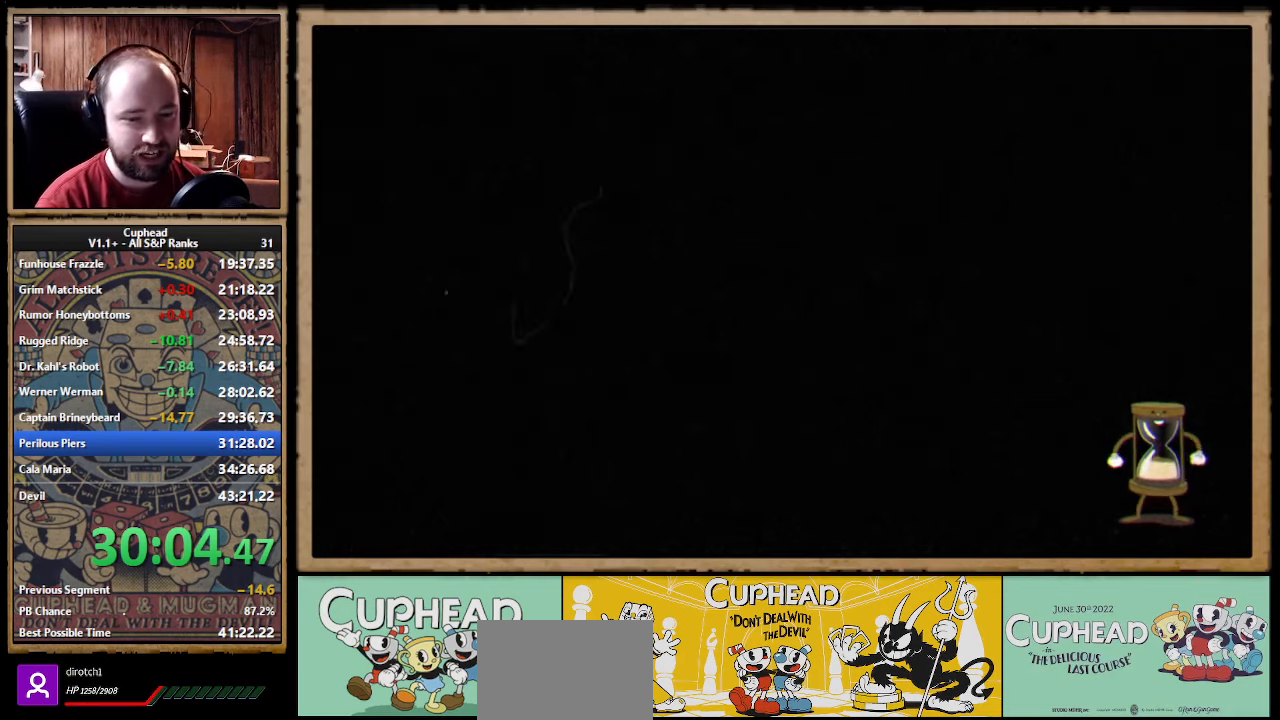
{"buttons": [], "left_stick": "right", "events": []}
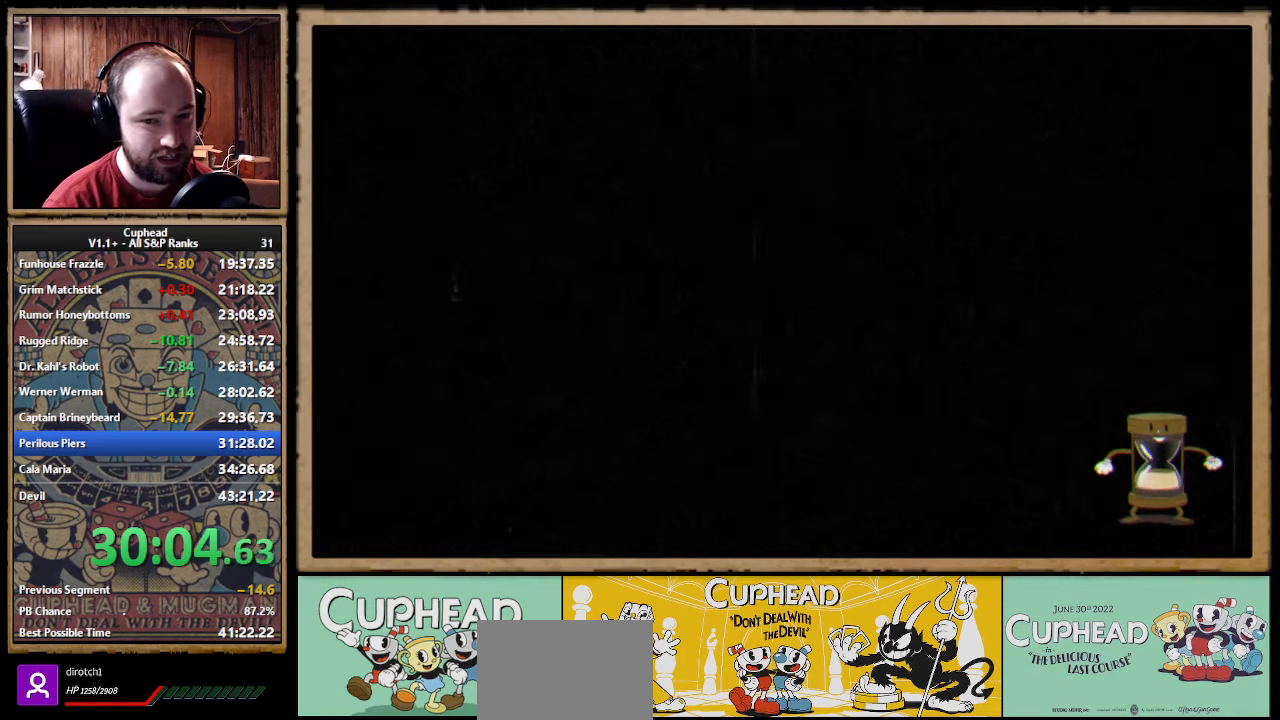
{"buttons": [], "left_stick": "right", "events": []}
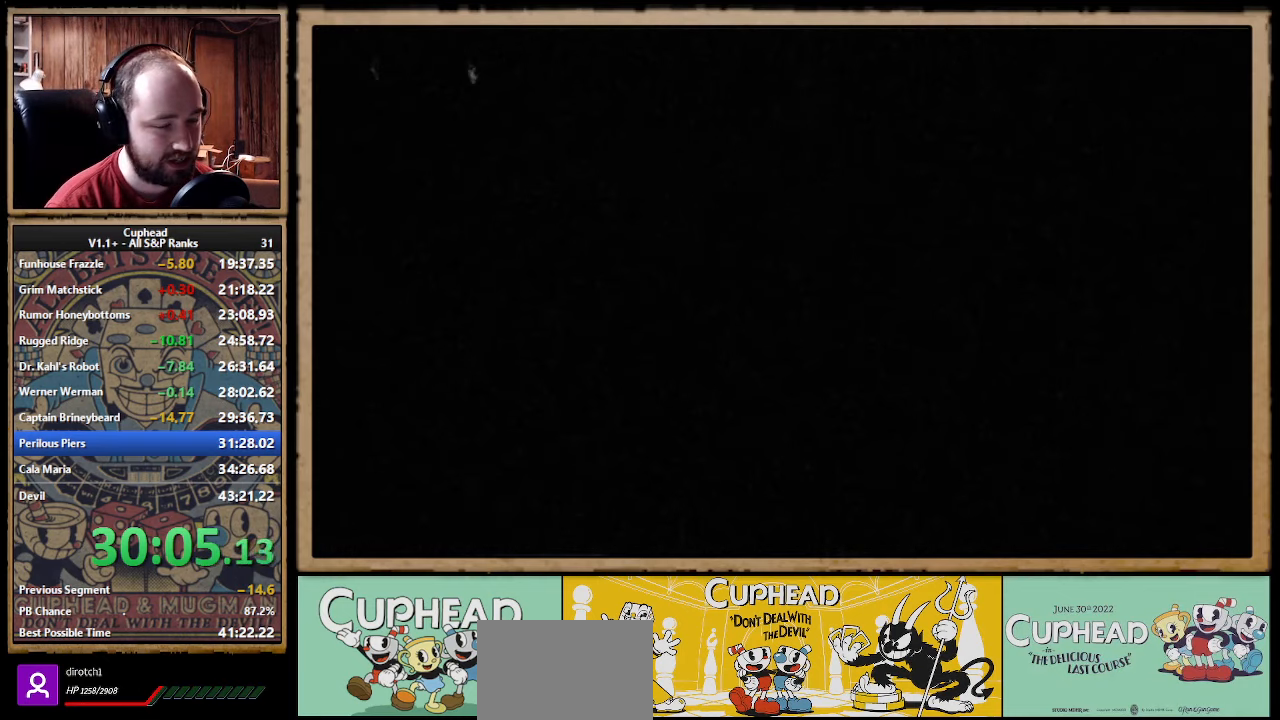
{"buttons": [], "left_stick": "right", "events": []}
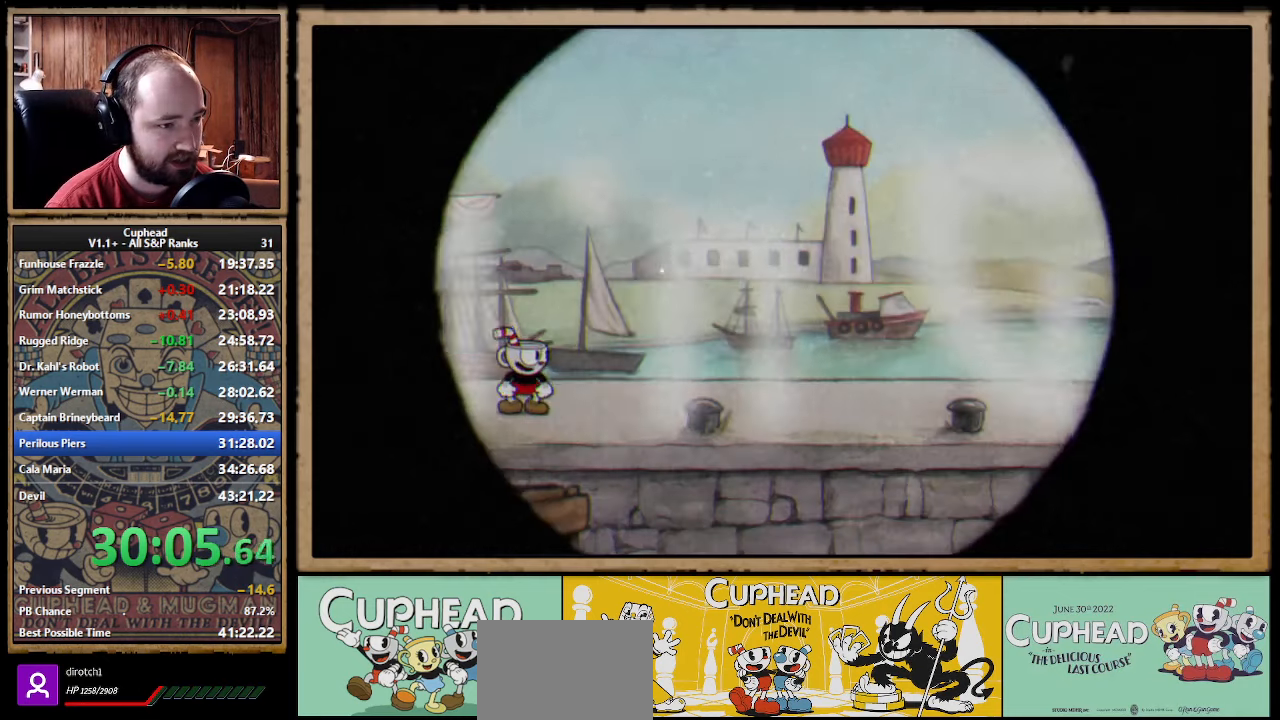
{"buttons": ["A"], "left_stick": "right", "events": [[150, "B", "down"], [216, "B", "up"], [500, "A", "down"]]}
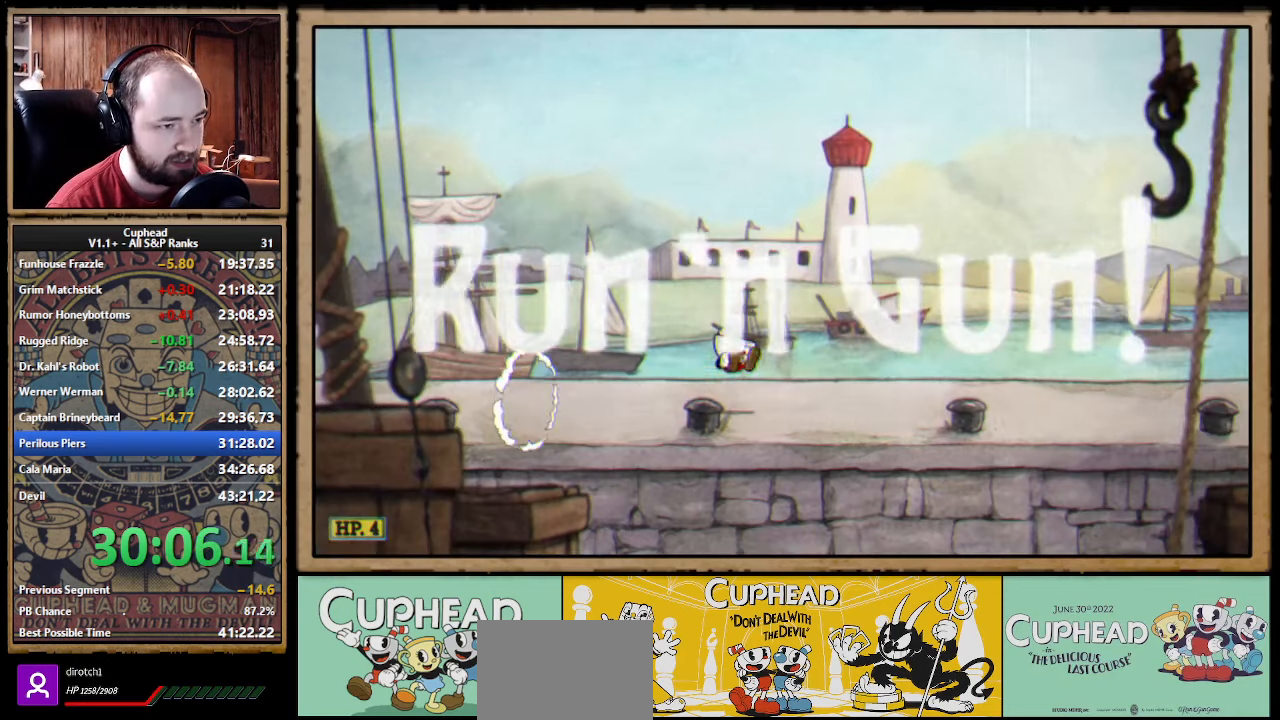
{"buttons": [], "left_stick": "right", "events": [[66, "A", "up"], [66, "B", "down"], [116, "B", "up"]]}
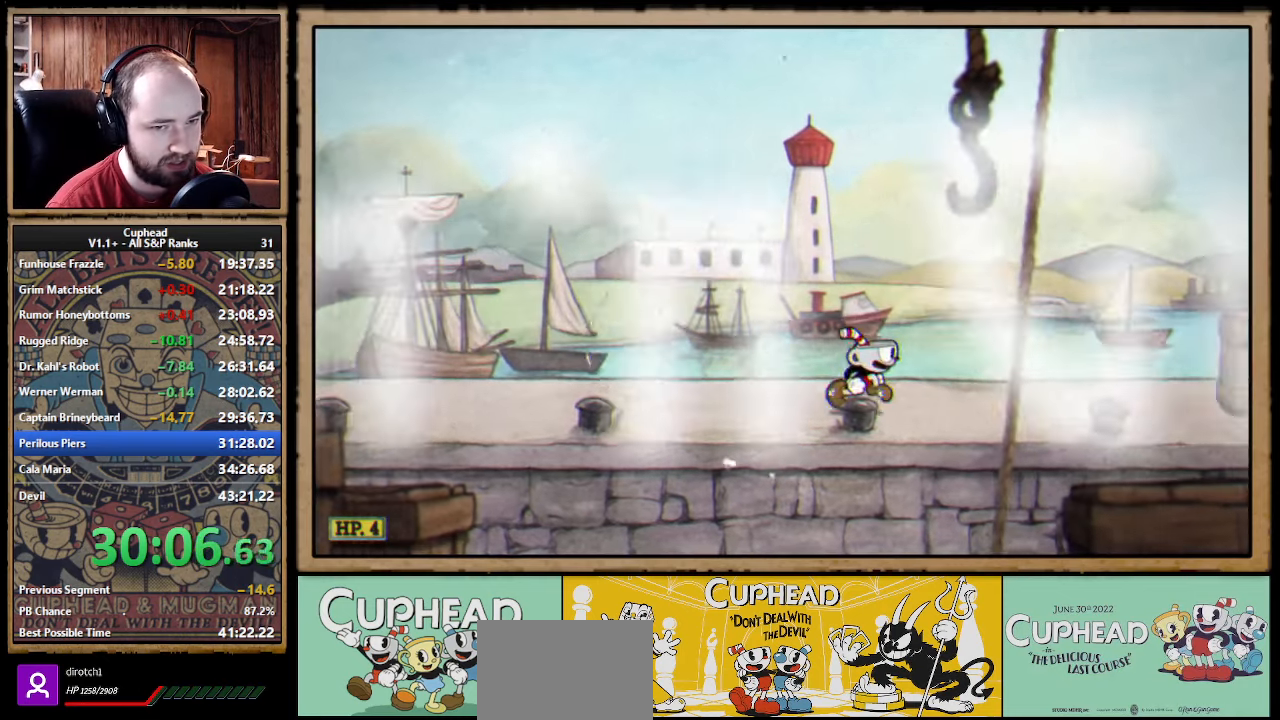
{"buttons": [], "left_stick": "right", "events": [[83, "B", "down"], [133, "B", "up"], [183, "B", "down"], [266, "B", "up"]]}
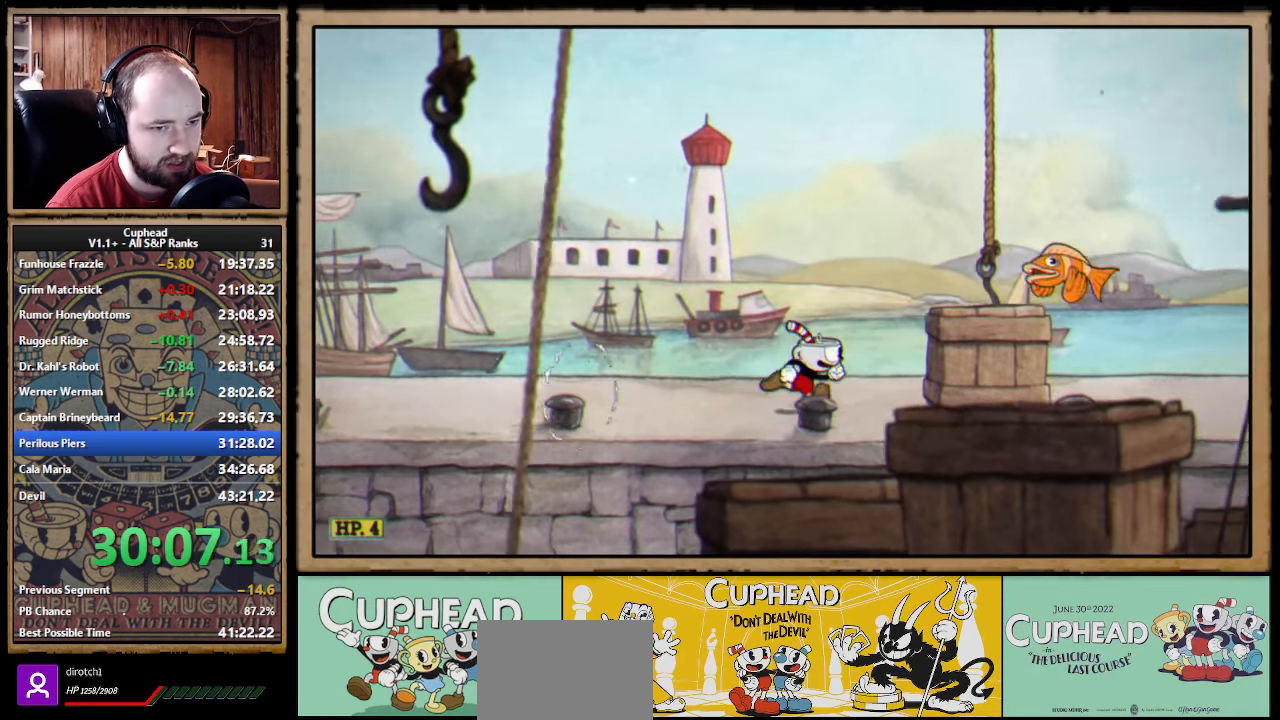
{"buttons": ["A"], "left_stick": "right", "events": [[250, "left_stick", "center"], [416, "A", "down"], [416, "left_stick", "right"]]}
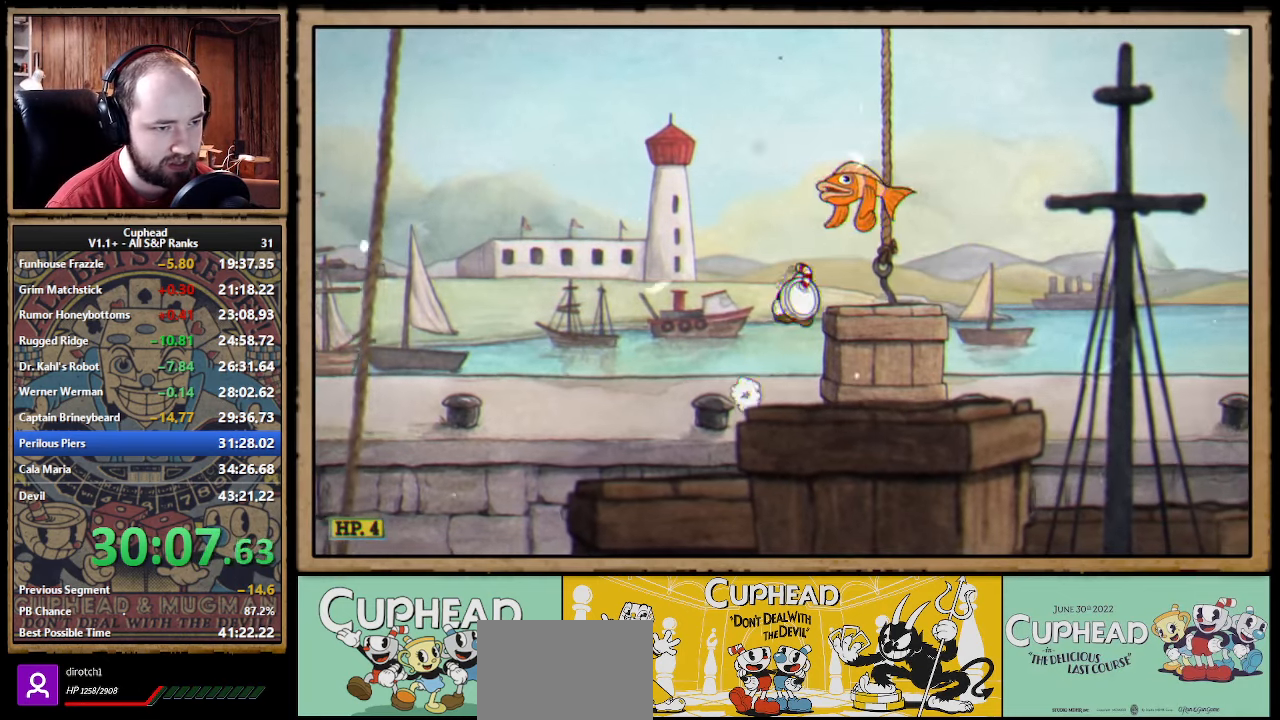
{"buttons": [], "left_stick": "right", "events": [[50, "B", "down"], [66, "A", "up"], [133, "B", "up"]]}
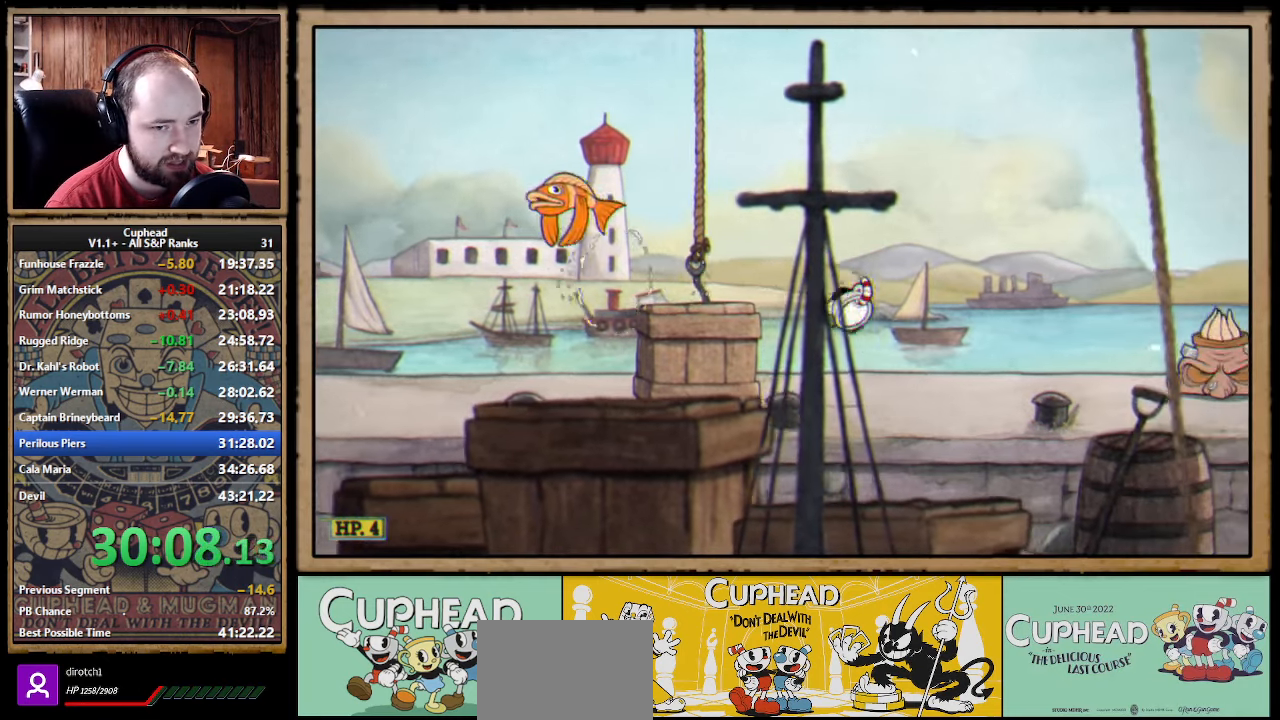
{"buttons": [], "left_stick": "right", "events": [[150, "B", "down"], [200, "B", "up"], [266, "B", "down"], [316, "B", "up"]]}
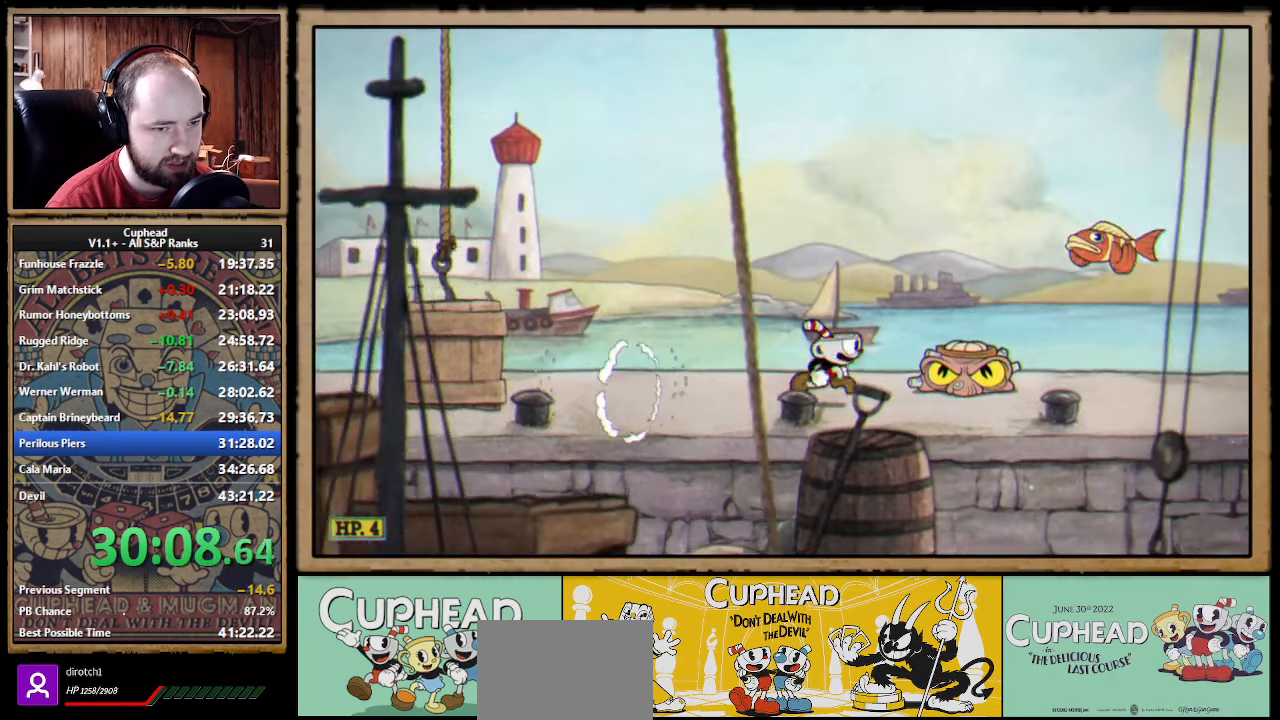
{"buttons": [], "left_stick": "center", "events": [[133, "left_stick", "center"]]}
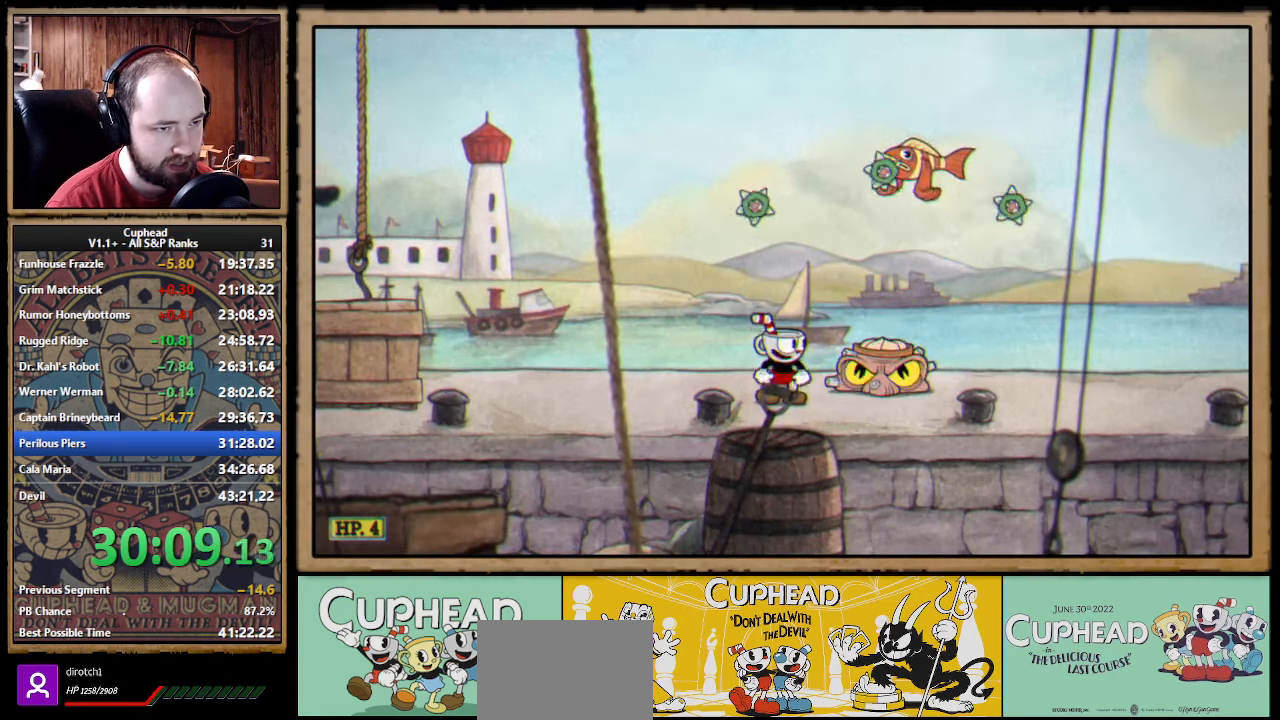
{"buttons": [], "left_stick": "center", "events": []}
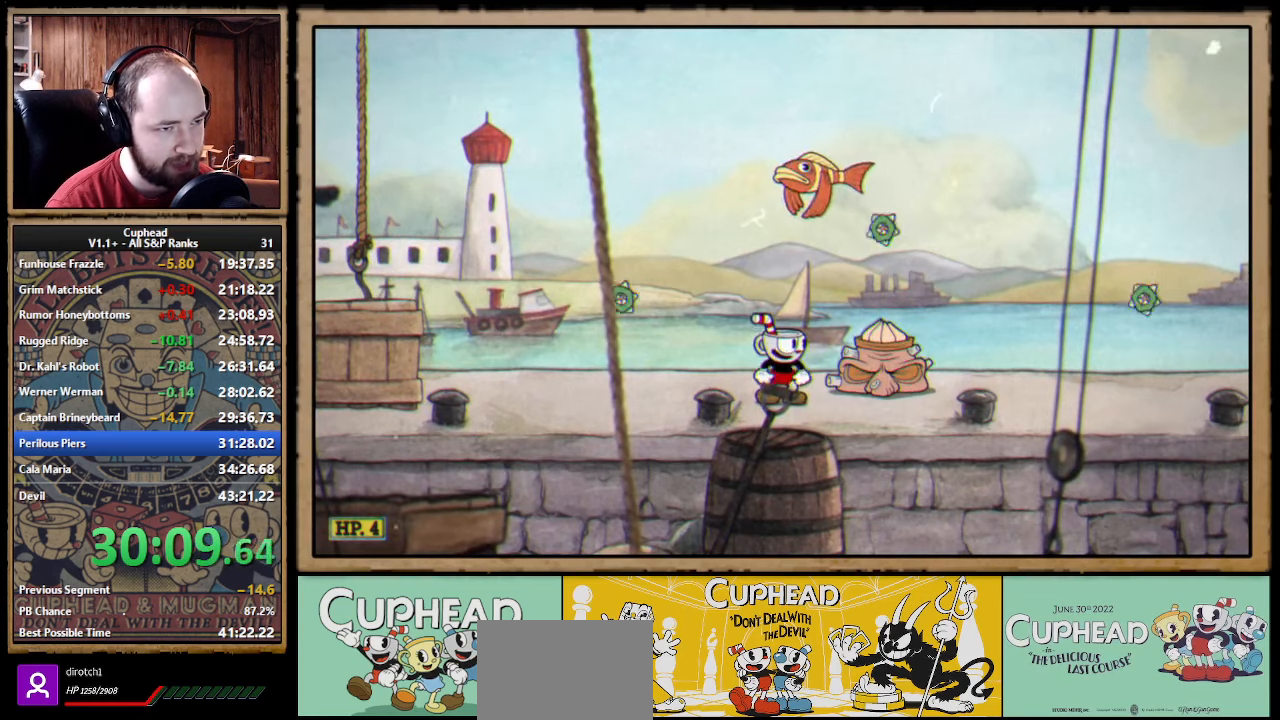
{"buttons": ["B"], "left_stick": "right", "events": [[200, "left_stick", "right"], [233, "A", "down"], [467, "B", "down"], [483, "A", "up"]]}
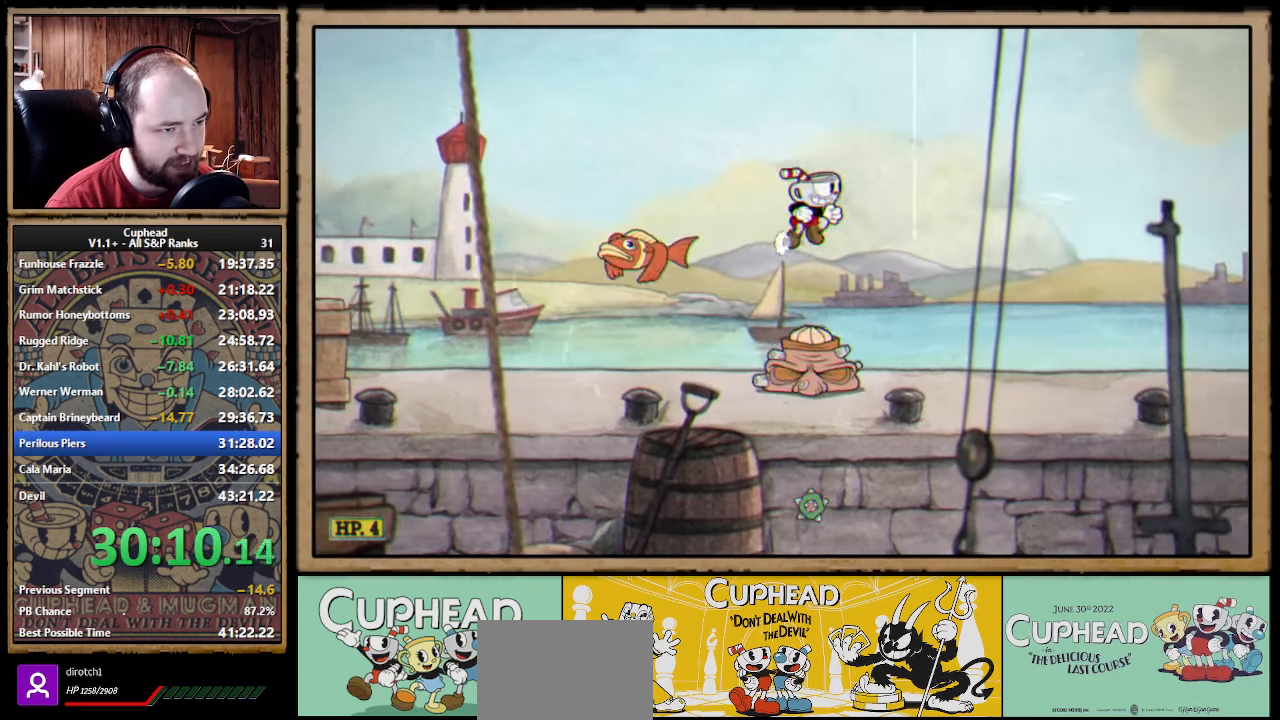
{"buttons": [], "left_stick": "right", "events": [[50, "B", "up"], [83, "B", "down"], [150, "B", "up"]]}
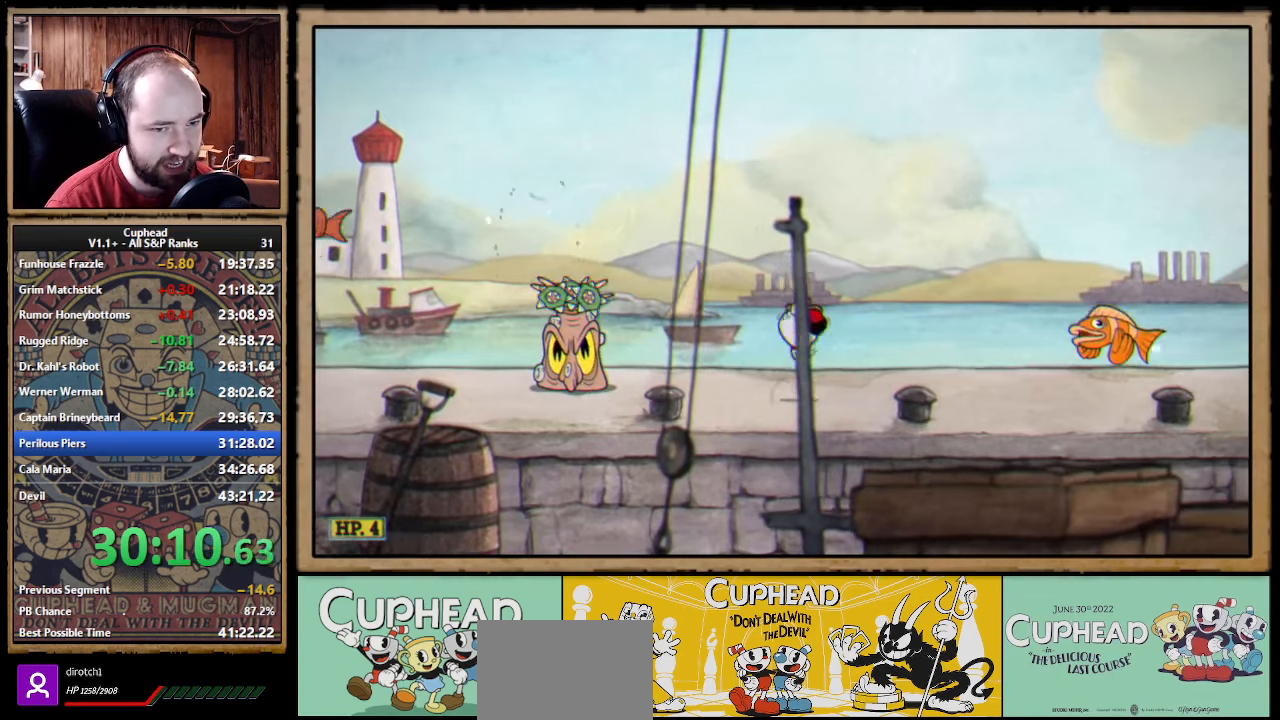
{"buttons": ["A"], "left_stick": "right", "events": [[133, "B", "down"], [250, "B", "up"], [483, "A", "down"]]}
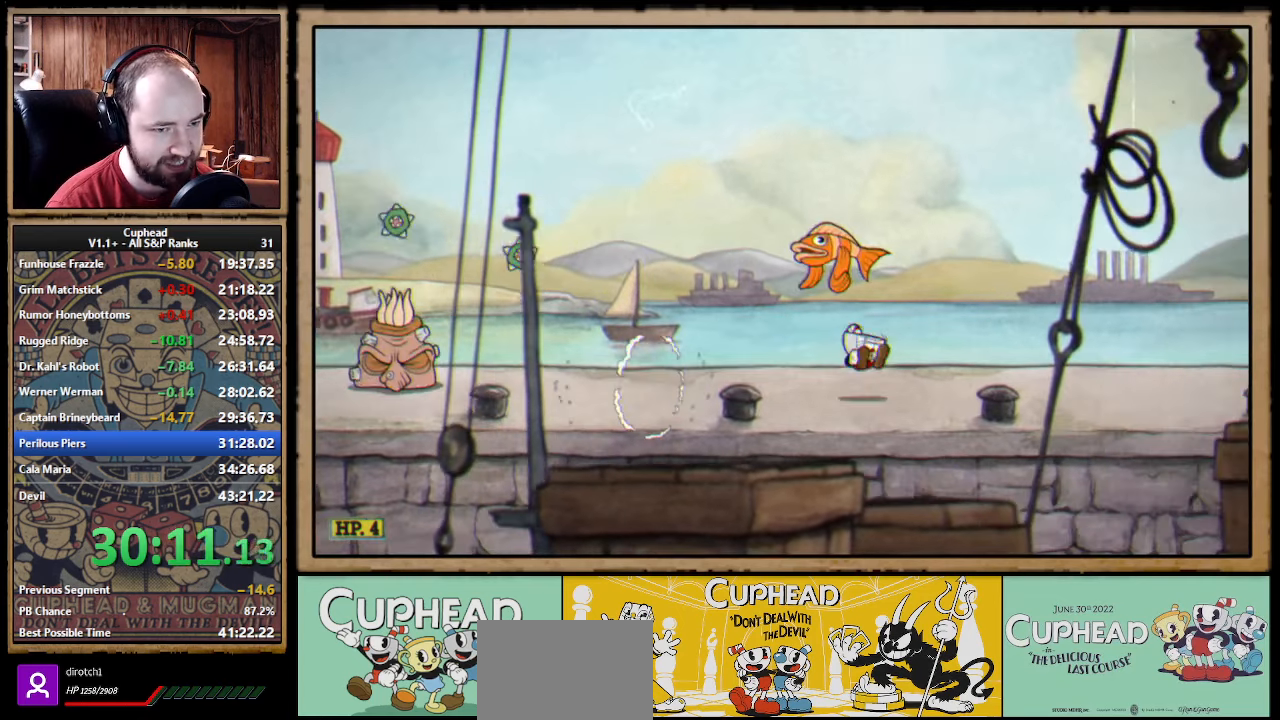
{"buttons": ["B"], "left_stick": "right", "events": [[17, "A", "up"], [17, "B", "down"], [83, "B", "up"], [483, "B", "down"]]}
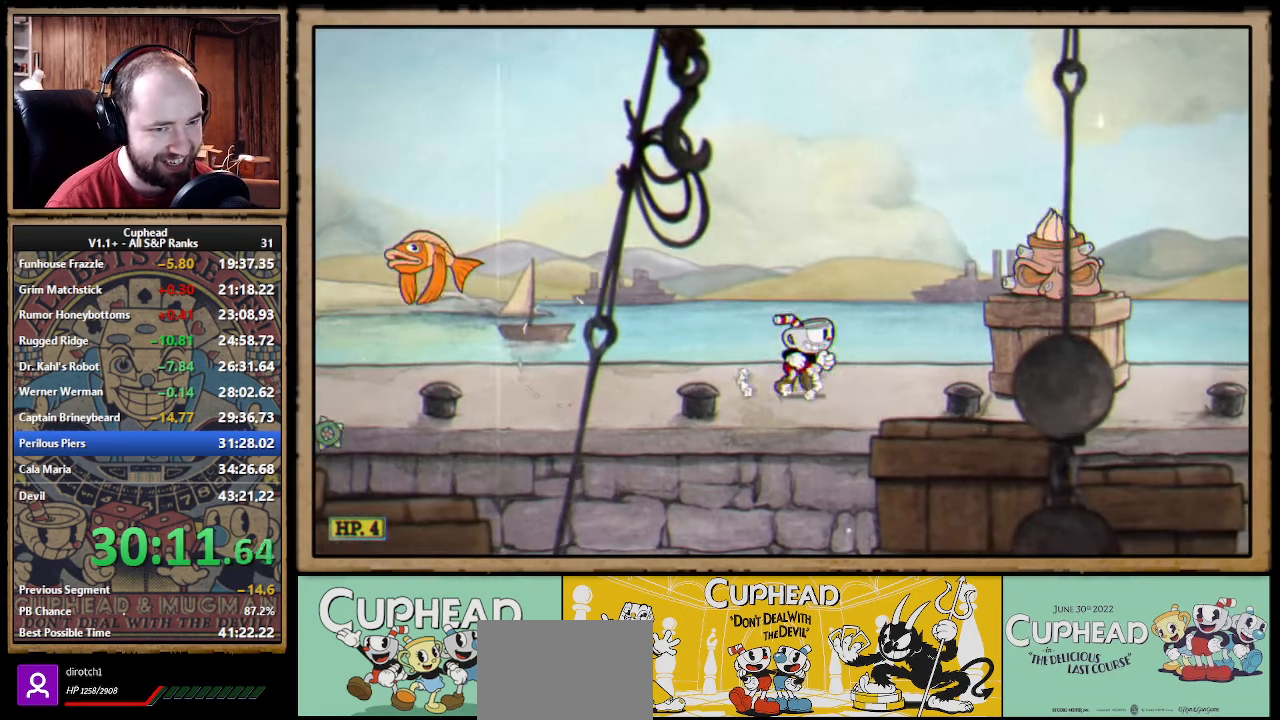
{"buttons": ["A"], "left_stick": "center", "events": [[50, "B", "up"], [350, "left_stick", "center"], [400, "A", "down"]]}
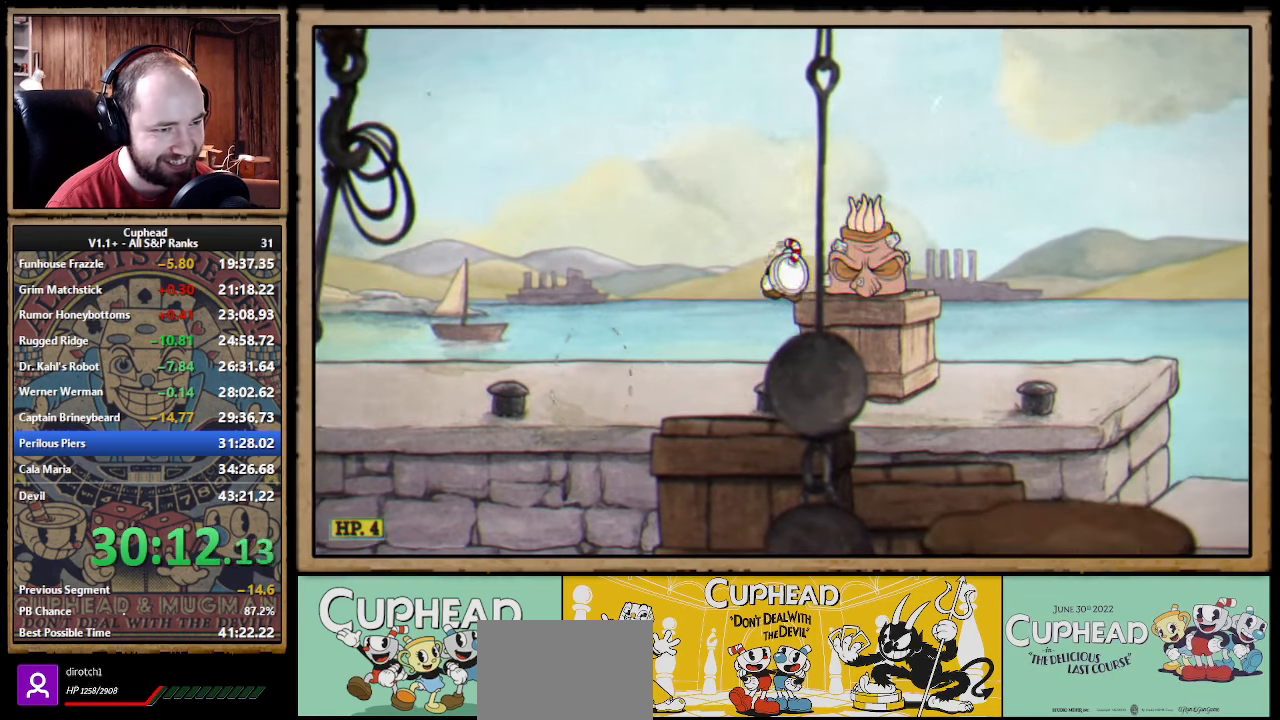
{"buttons": [], "left_stick": "center", "events": [[17, "A", "up"], [83, "left_stick", "right"], [167, "left_stick", "center"]]}